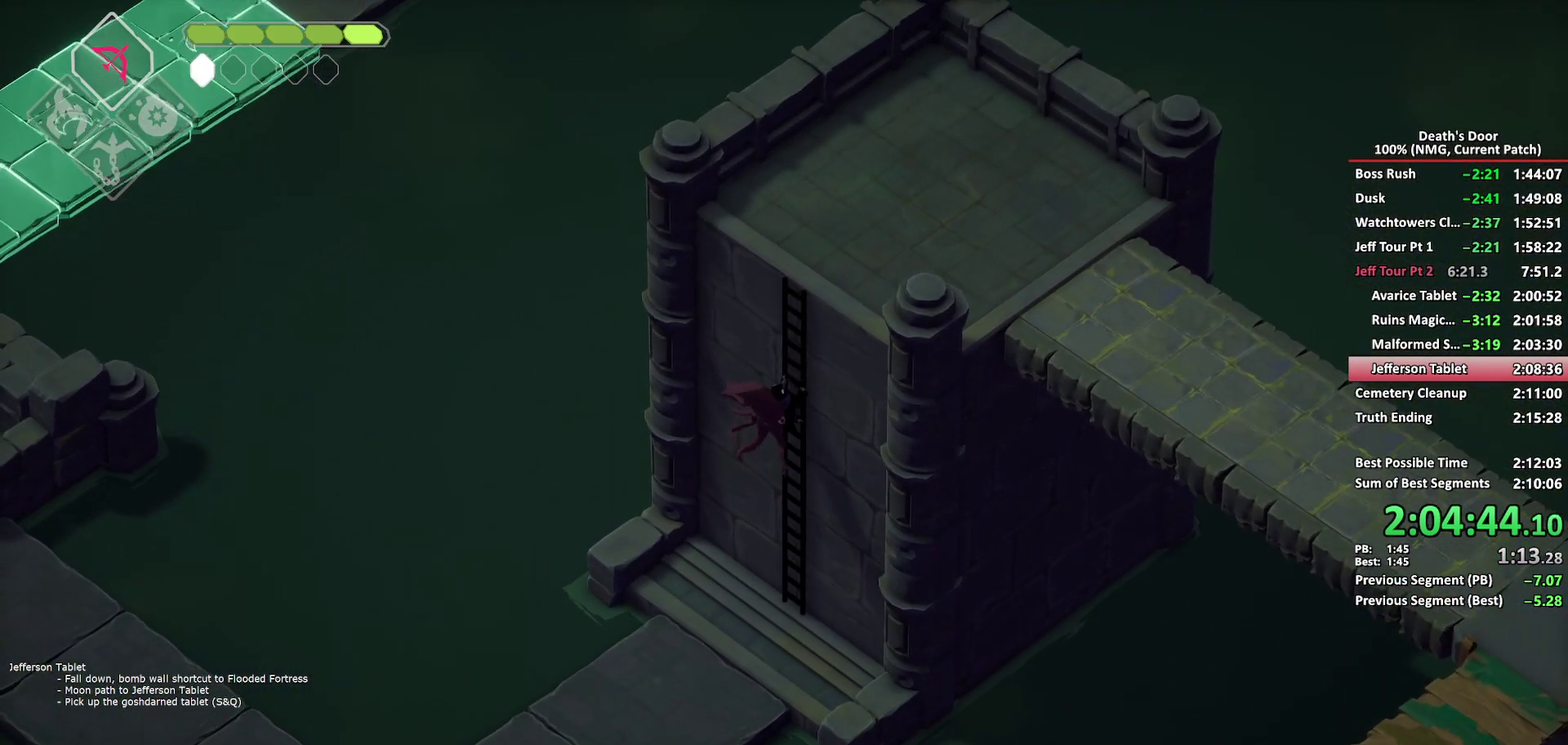
Gameplay with a controller (Xbox layout); each line is a JSON object with the inputs held at the frame after it. "events" lists button and stick changes between this image and that frame as [ms after this image, input, new state], when the widget could be followed in between.
{"buttons": [], "left_stick": "up-right", "right_stick": "center", "events": []}
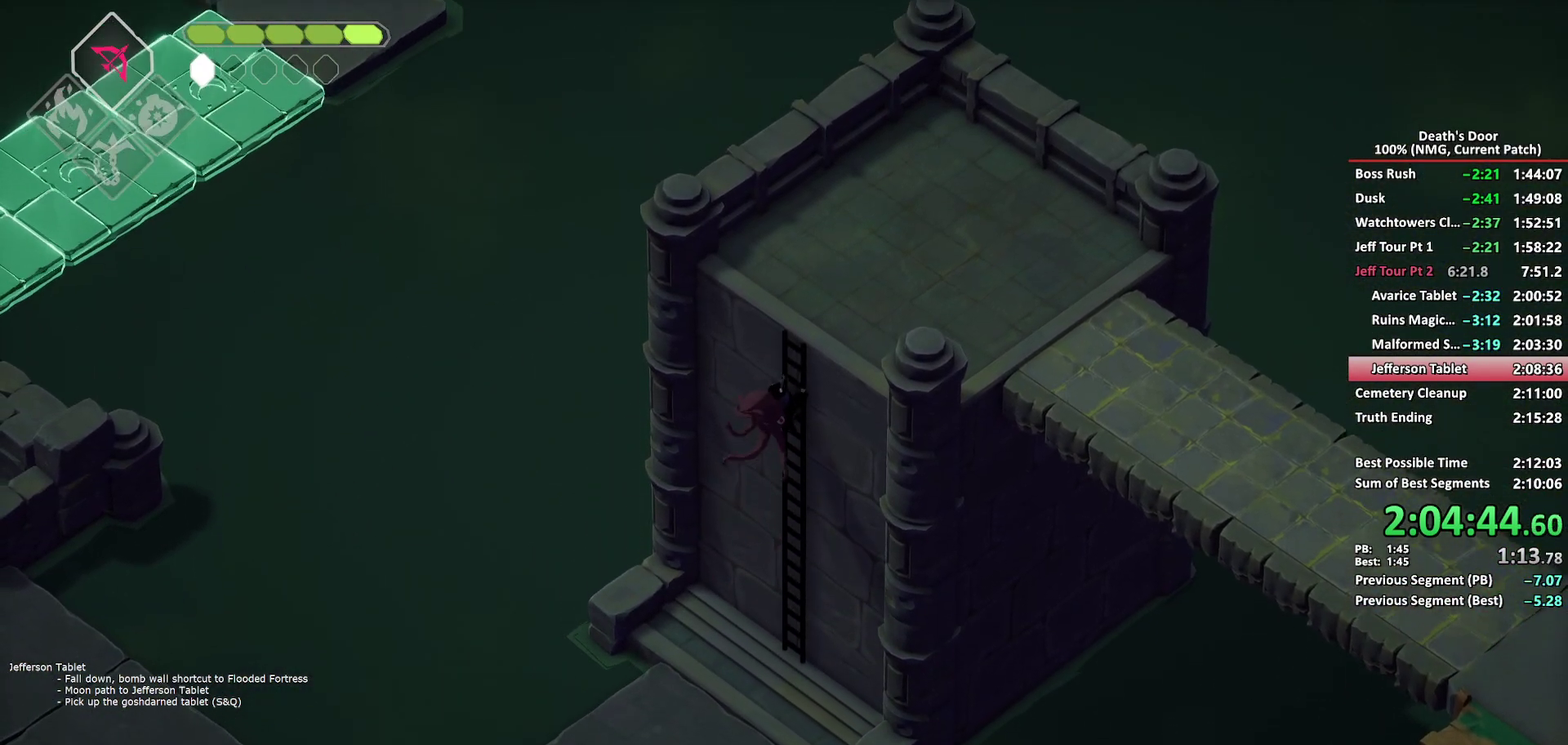
{"buttons": [], "left_stick": "up-right", "right_stick": "center", "events": []}
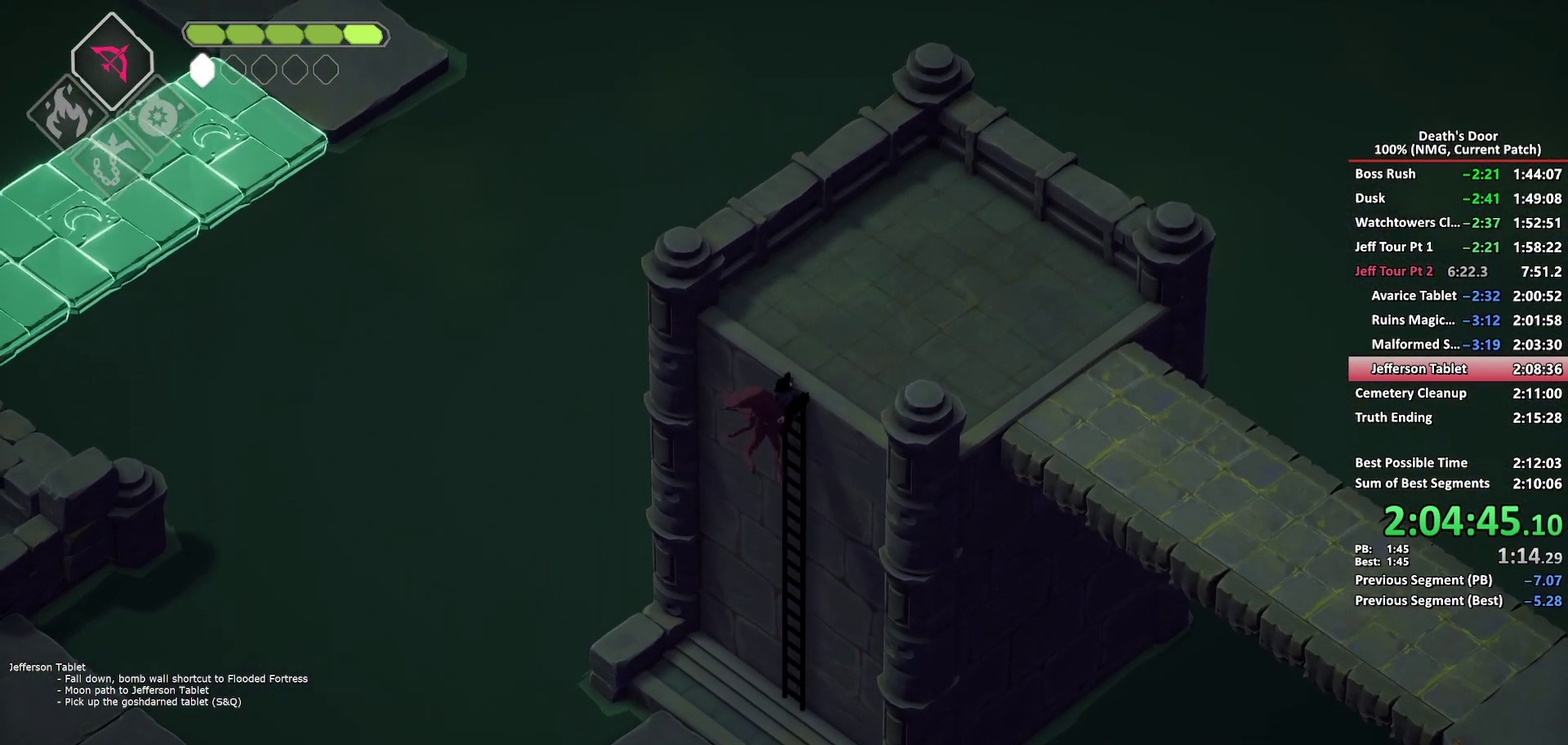
{"buttons": [], "left_stick": "right", "right_stick": "center", "events": [[433, "left_stick", "right"]]}
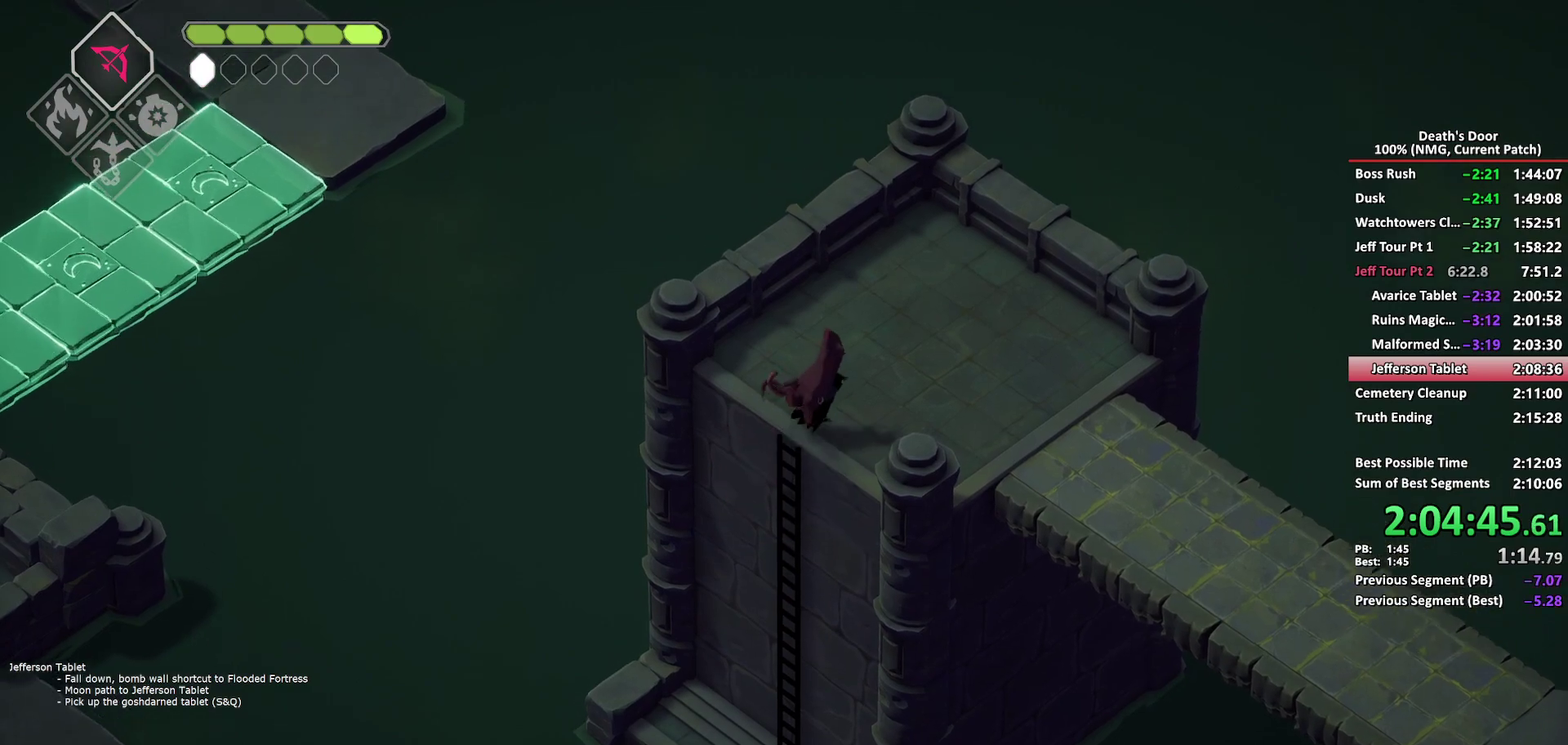
{"buttons": [], "left_stick": "down-right", "right_stick": "center", "events": [[83, "DPAD_DOWN", "down"], [183, "DPAD_DOWN", "up"], [200, "left_stick", "down-right"], [367, "A", "down"], [450, "A", "up"]]}
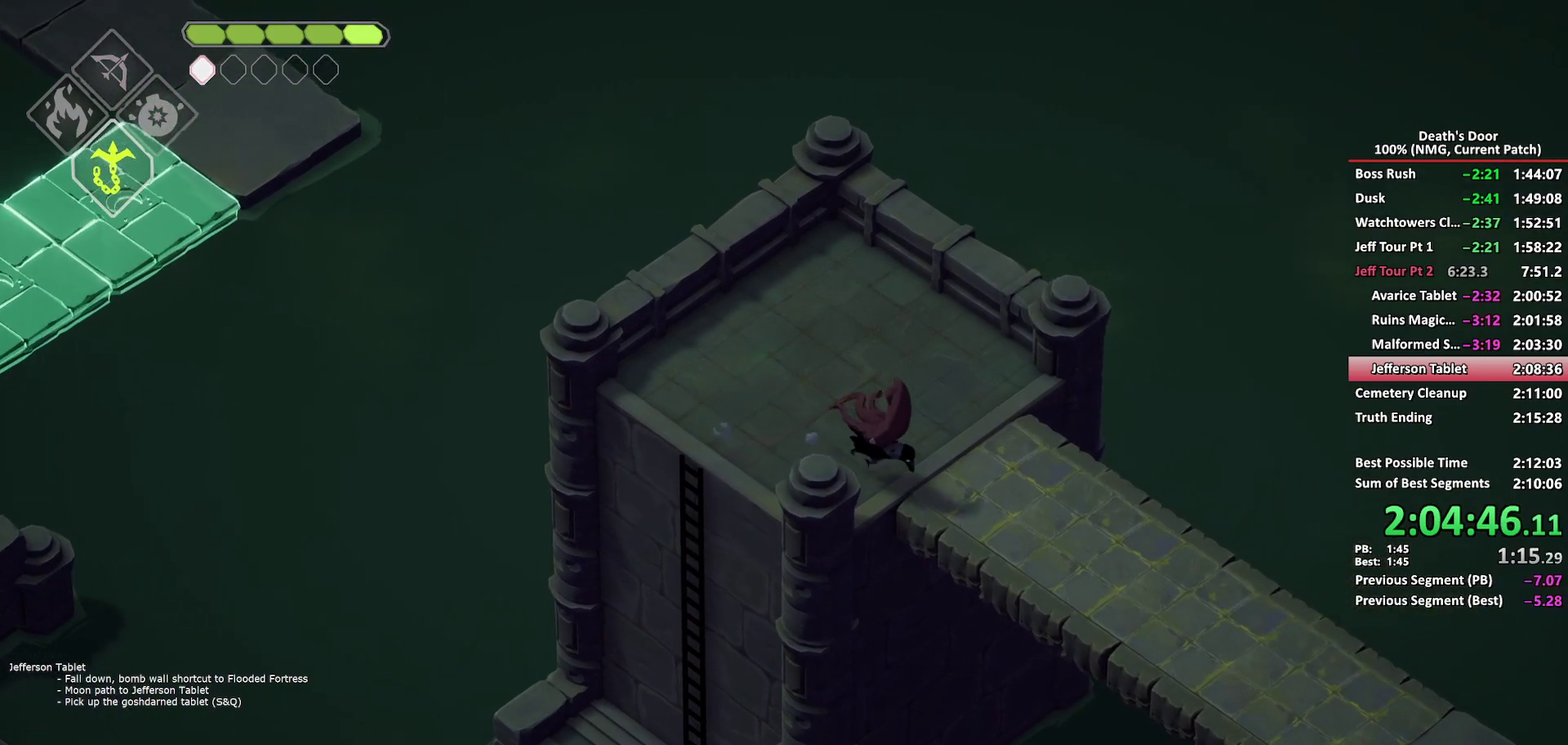
{"buttons": [], "left_stick": "down-right", "right_stick": "center", "events": []}
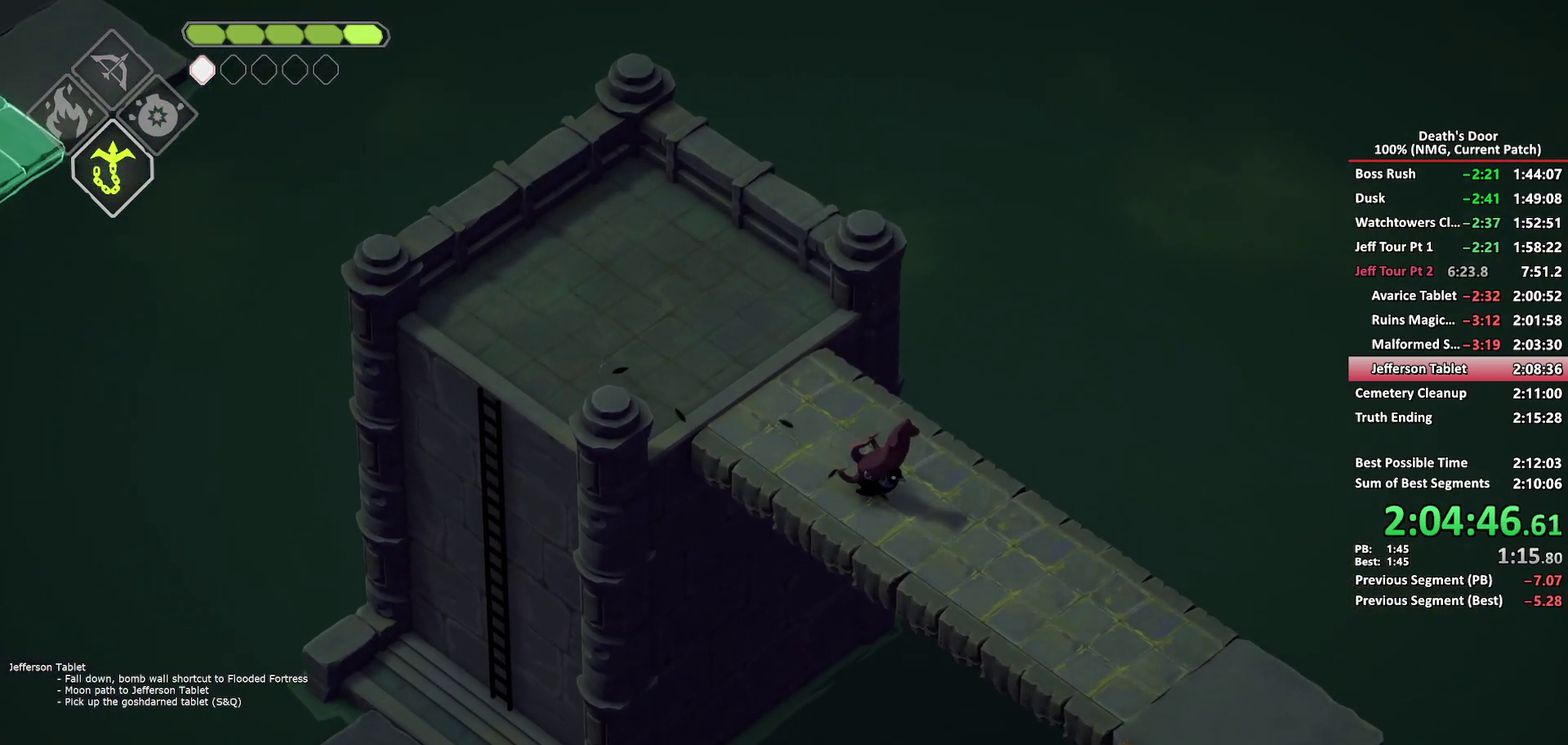
{"buttons": [], "left_stick": "down-right", "right_stick": "center", "events": [[133, "A", "down"], [233, "A", "up"]]}
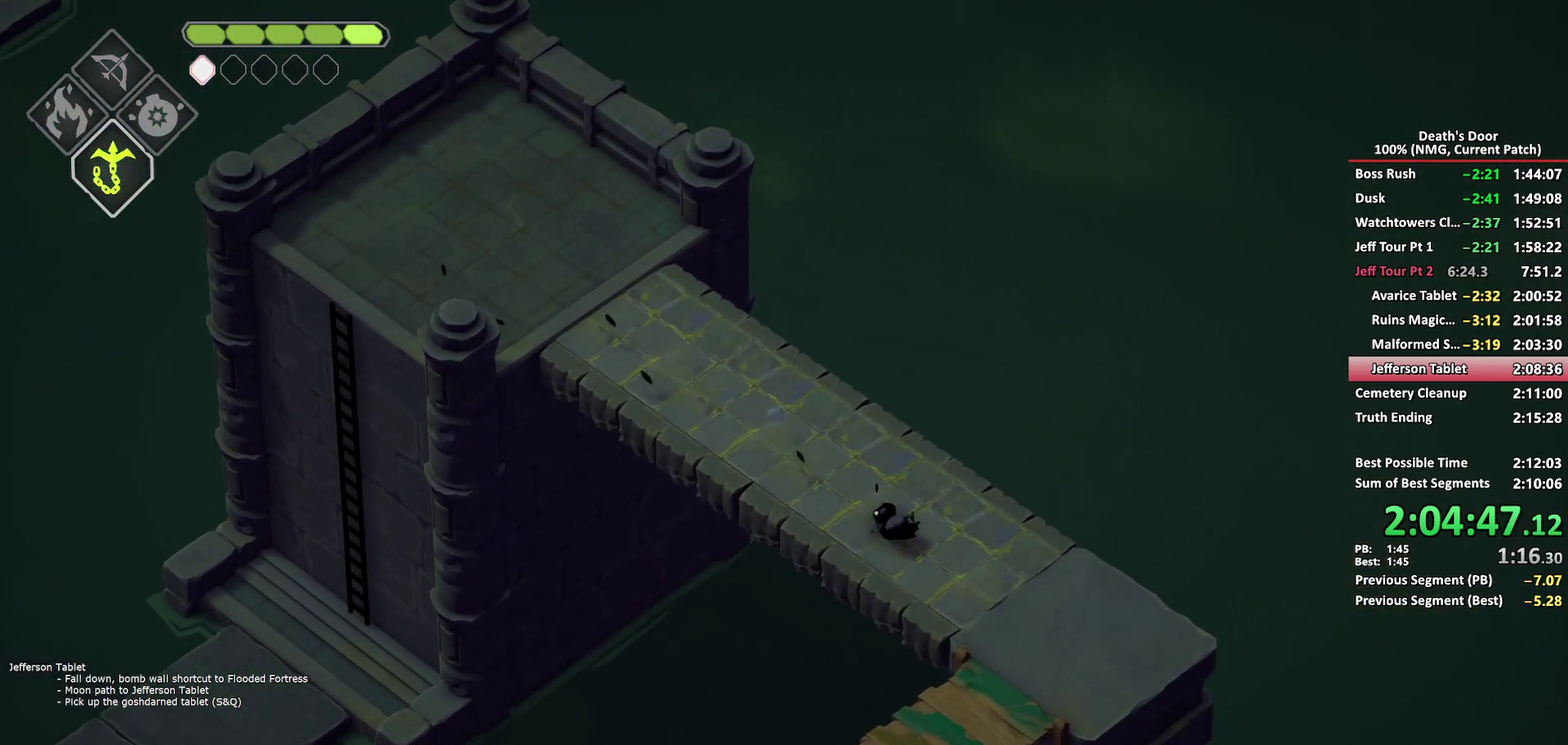
{"buttons": [], "left_stick": "down", "right_stick": "center", "events": [[500, "left_stick", "down"]]}
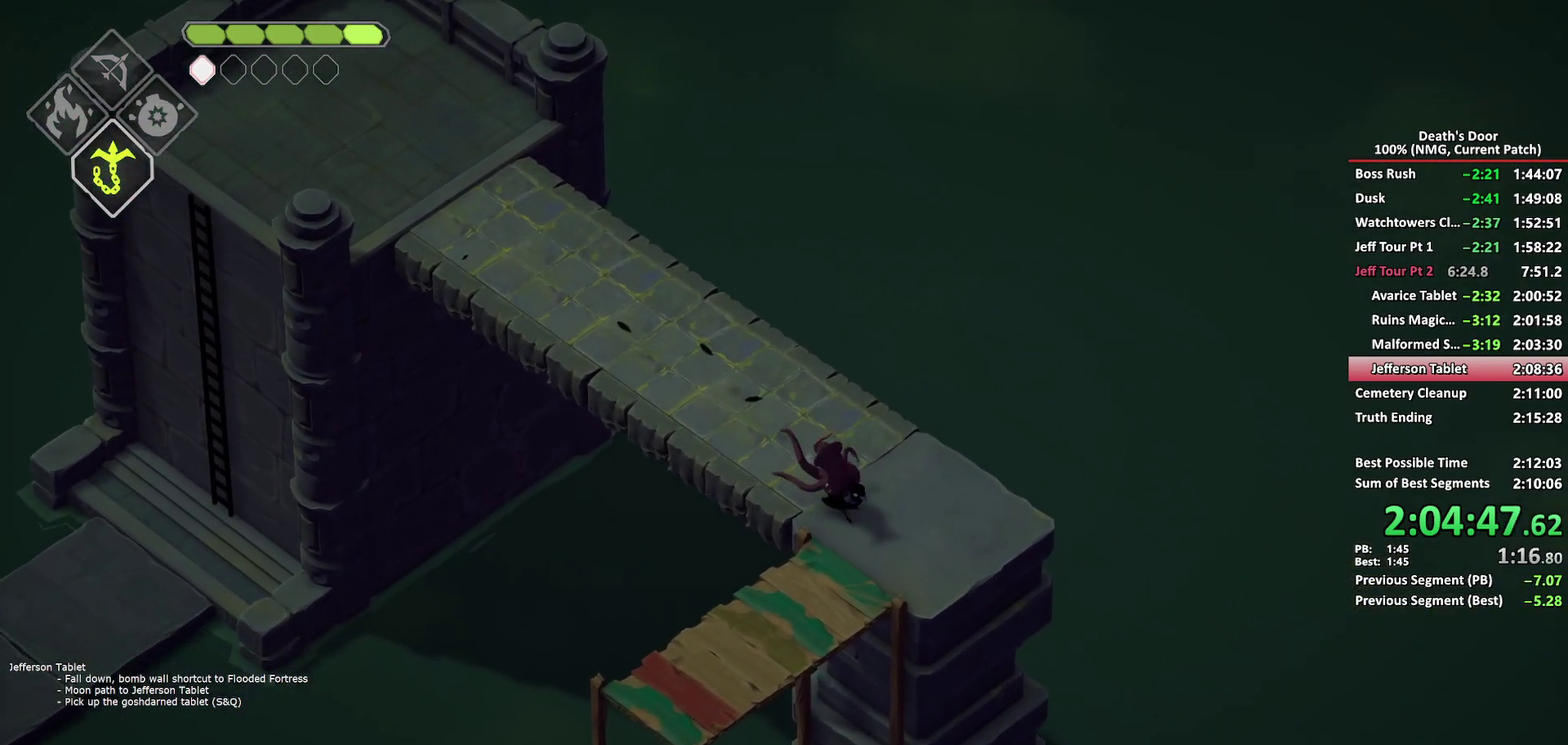
{"buttons": [], "left_stick": "down-left", "right_stick": "center", "events": [[167, "left_stick", "down-left"]]}
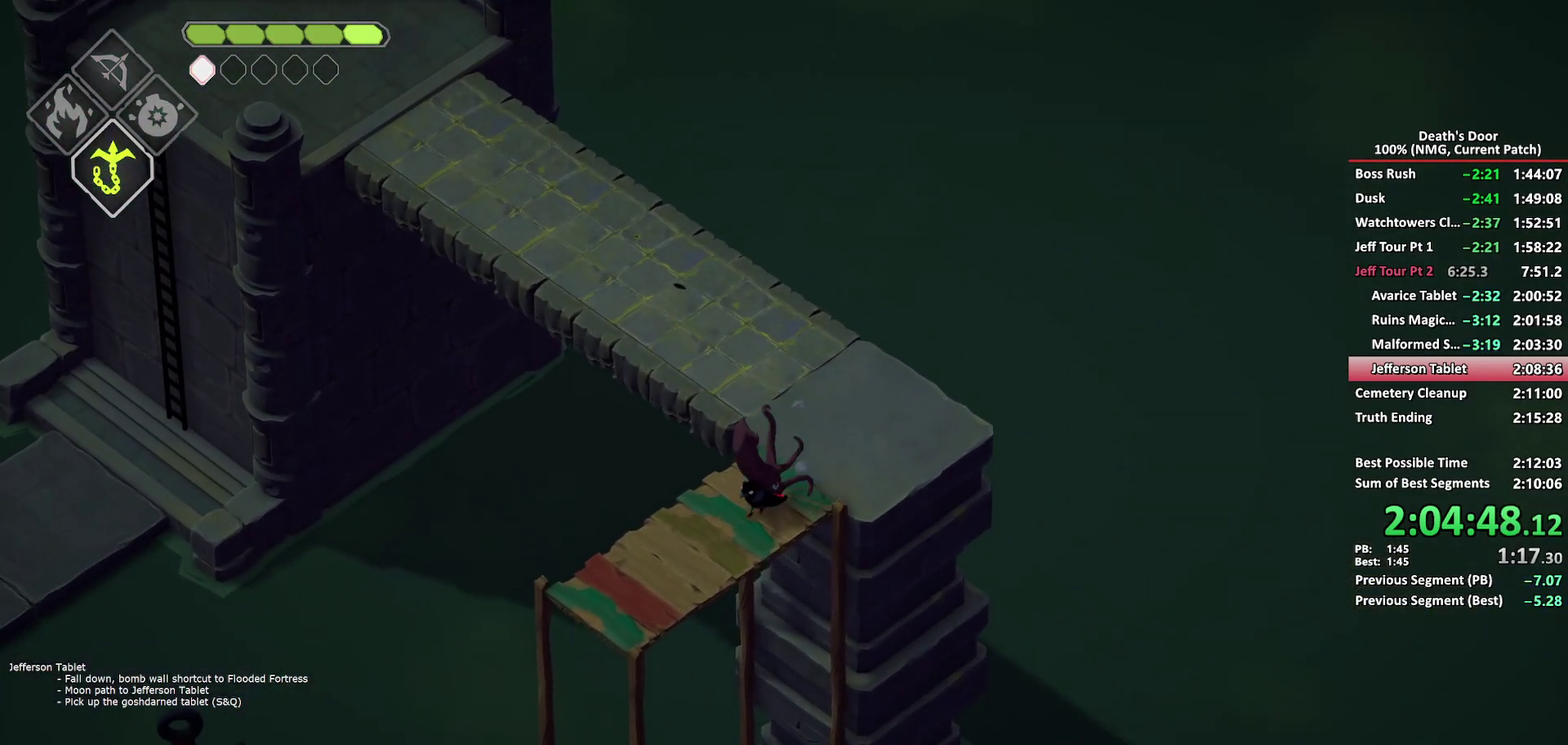
{"buttons": [], "left_stick": "down-left", "right_stick": "center", "events": [[183, "B", "down"], [250, "B", "up"]]}
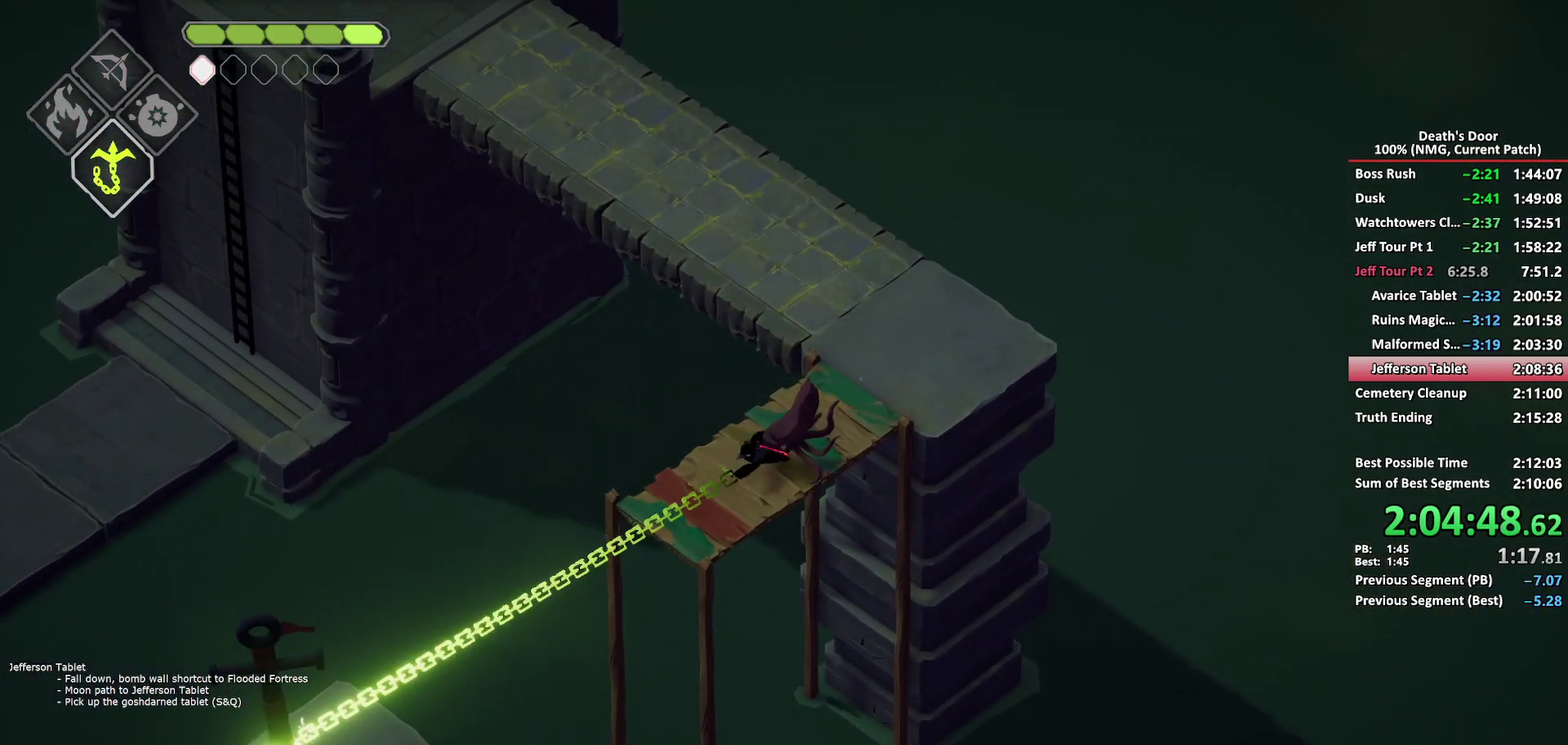
{"buttons": [], "left_stick": "down-right", "right_stick": "center", "events": [[217, "left_stick", "down"], [433, "left_stick", "down-right"]]}
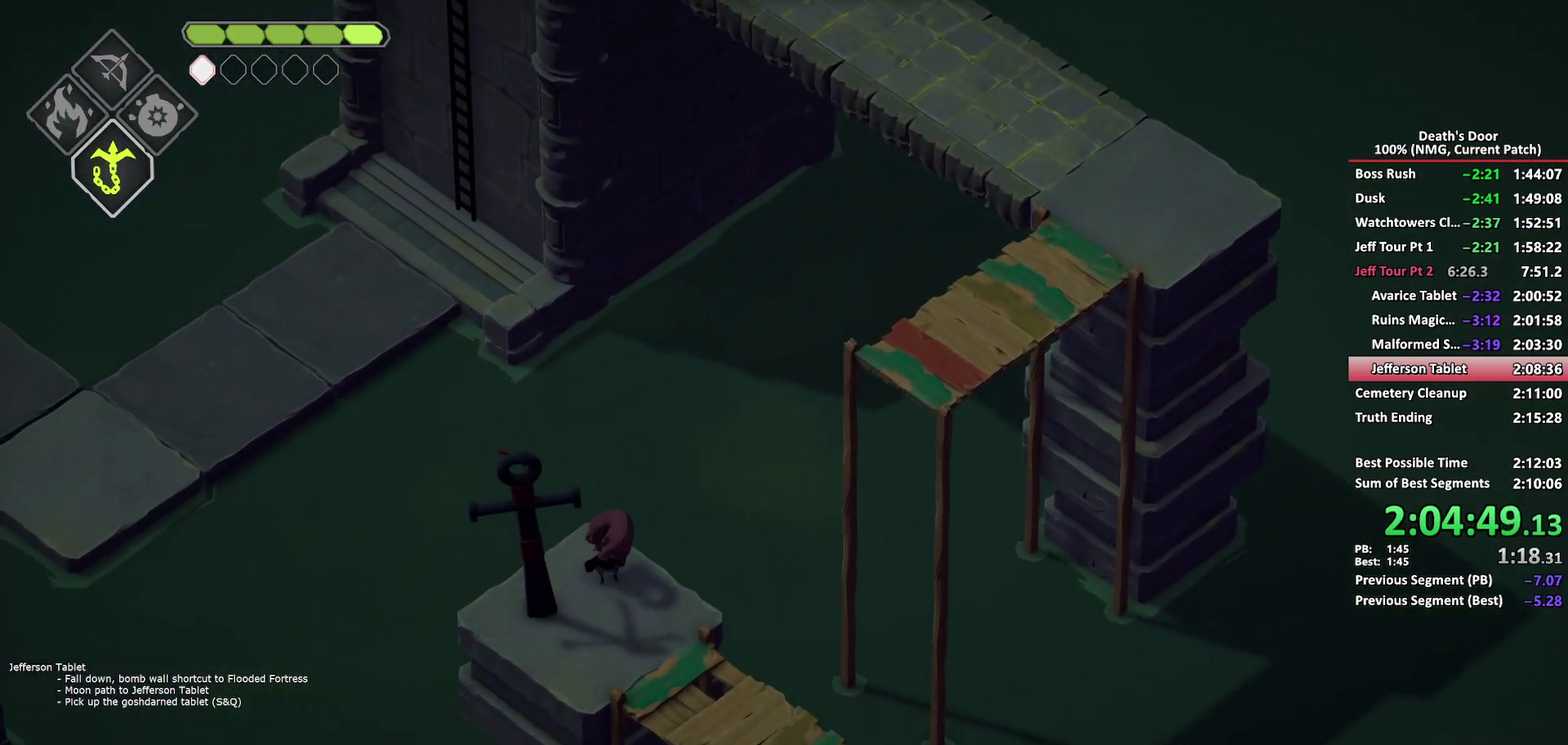
{"buttons": [], "left_stick": "down-right", "right_stick": "center", "events": [[50, "A", "down"], [150, "A", "up"]]}
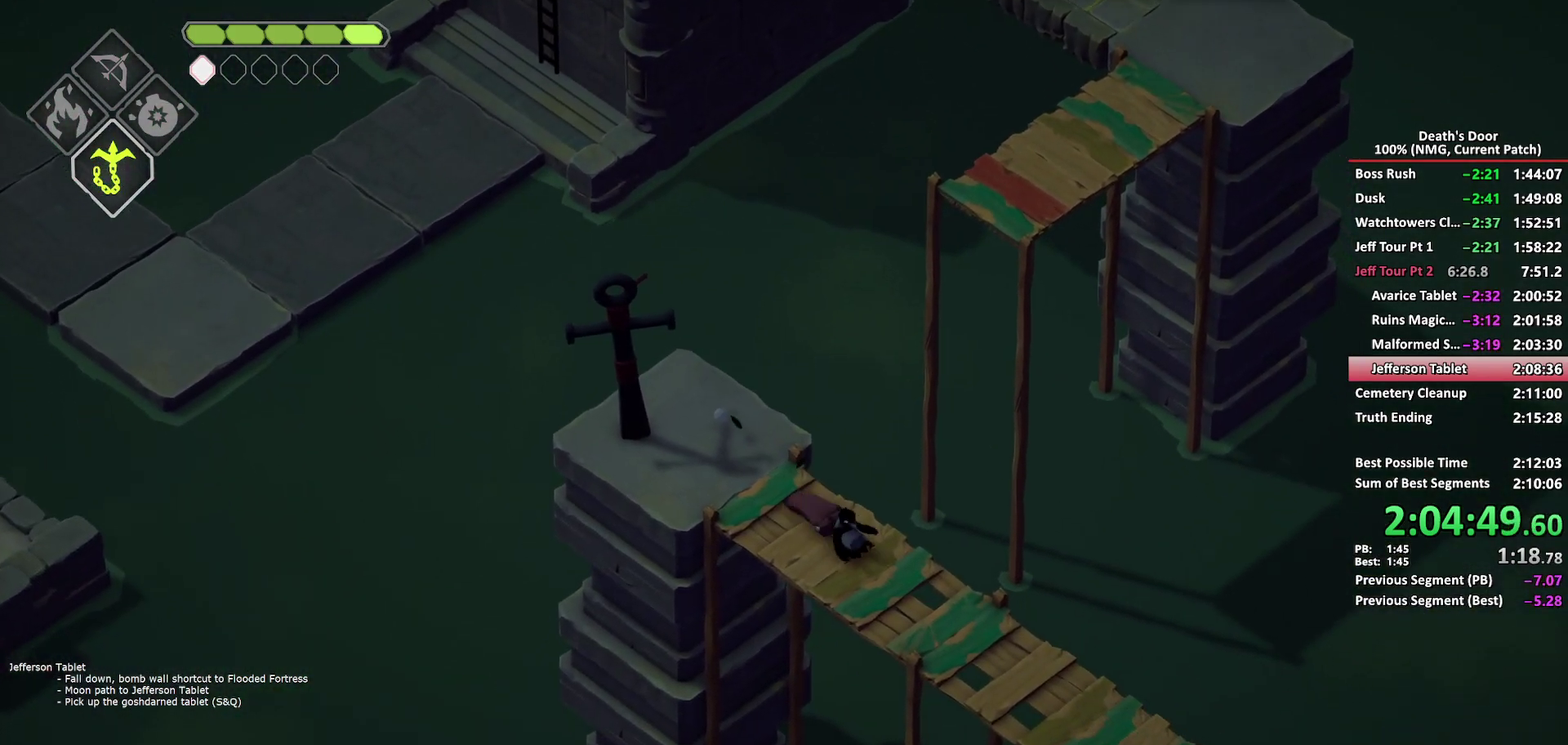
{"buttons": [], "left_stick": "down-right", "right_stick": "center", "events": [[350, "A", "down"], [450, "A", "up"]]}
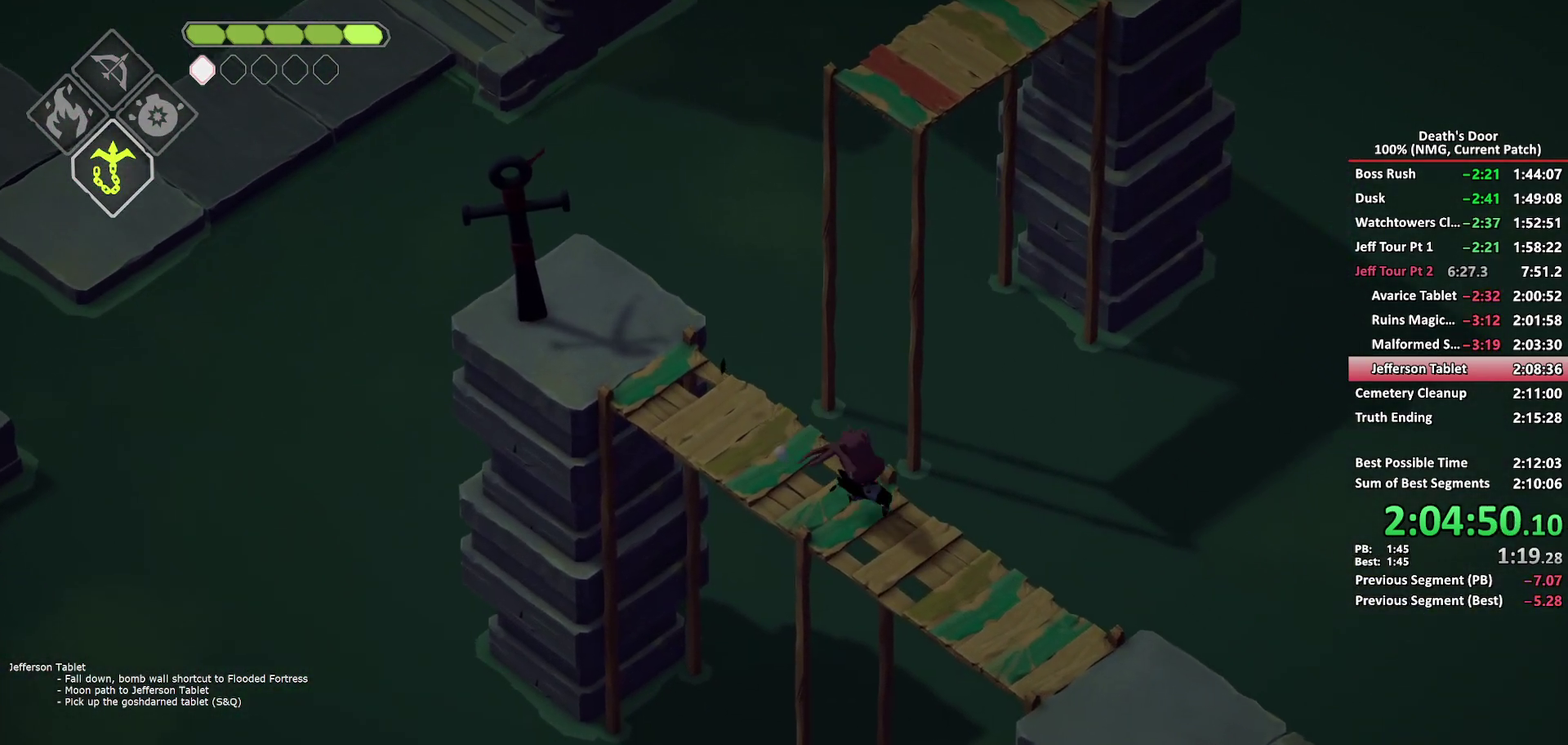
{"buttons": [], "left_stick": "down-right", "right_stick": "center", "events": []}
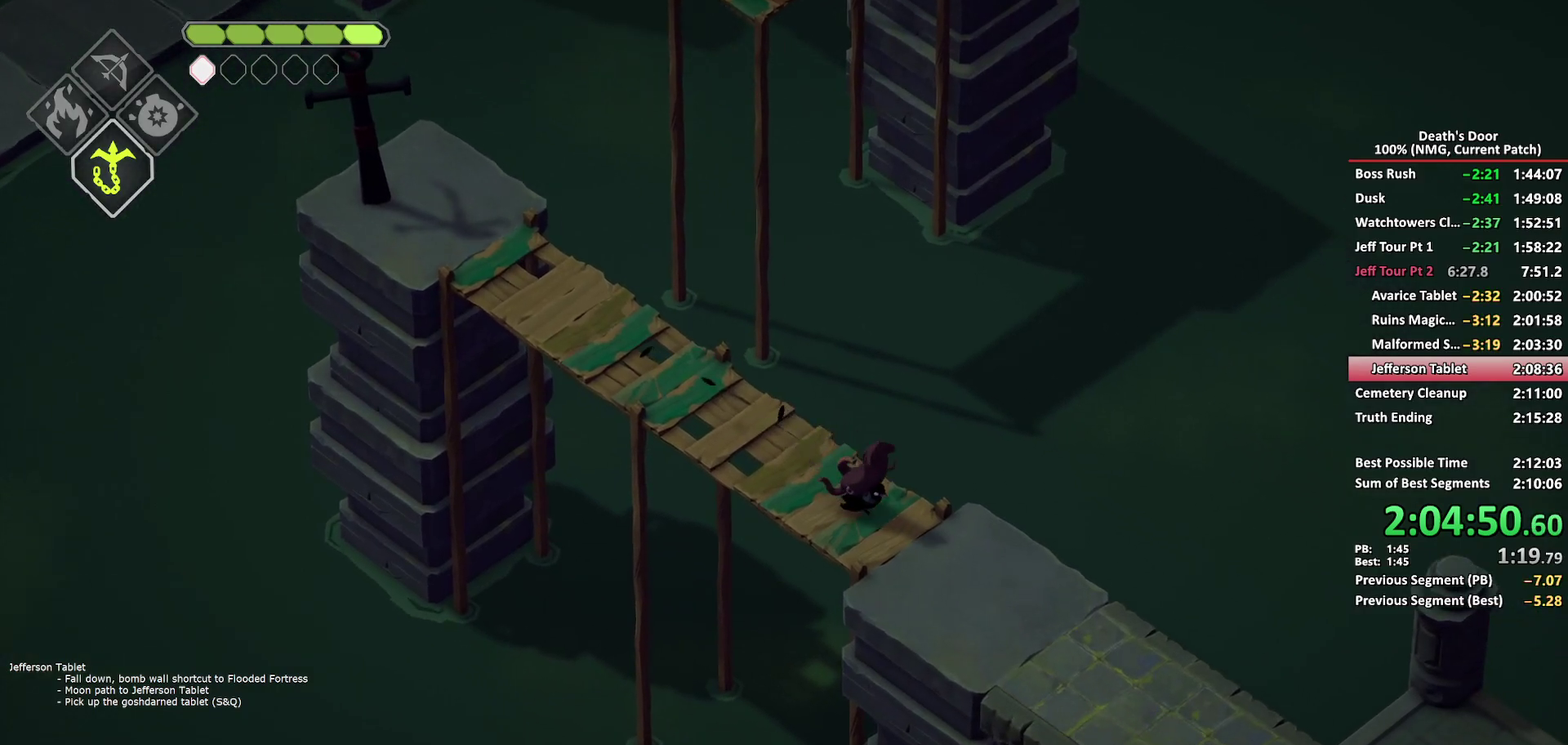
{"buttons": [], "left_stick": "down-right", "right_stick": "center", "events": [[150, "A", "down"], [250, "A", "up"]]}
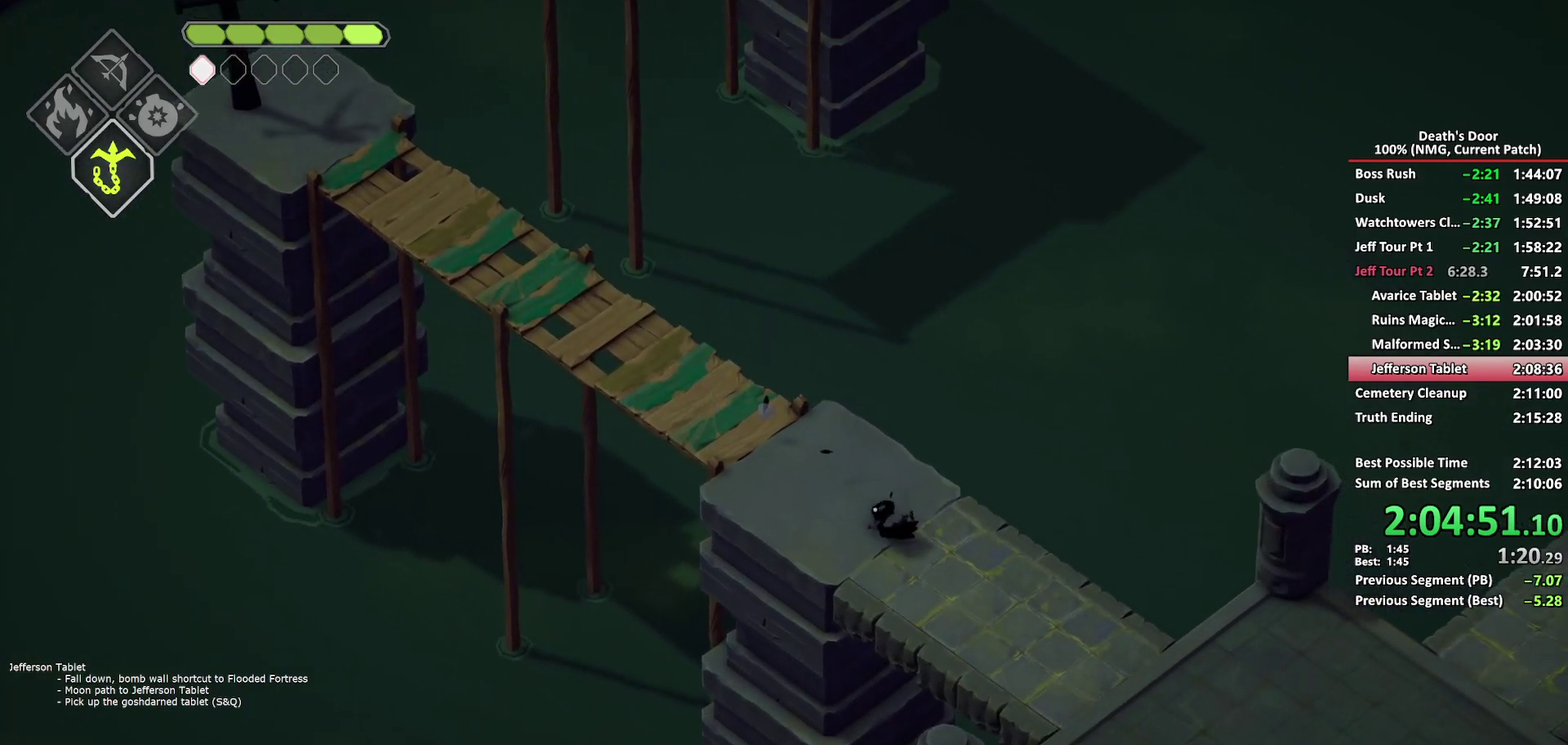
{"buttons": ["A"], "left_stick": "down-right", "right_stick": "center", "events": [[450, "A", "down"]]}
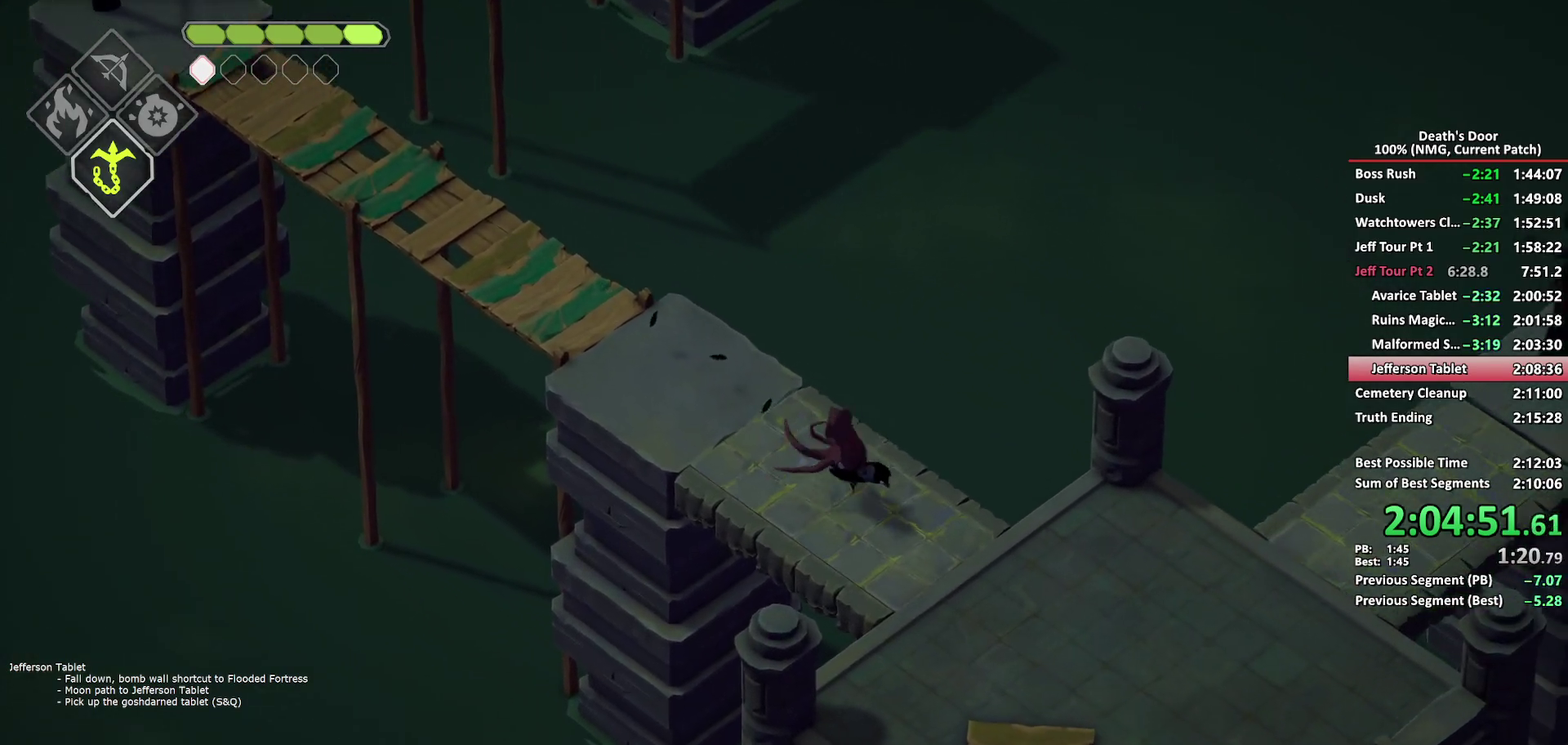
{"buttons": ["B"], "left_stick": "right", "right_stick": "center", "events": [[50, "A", "up"], [367, "left_stick", "right"], [483, "B", "down"]]}
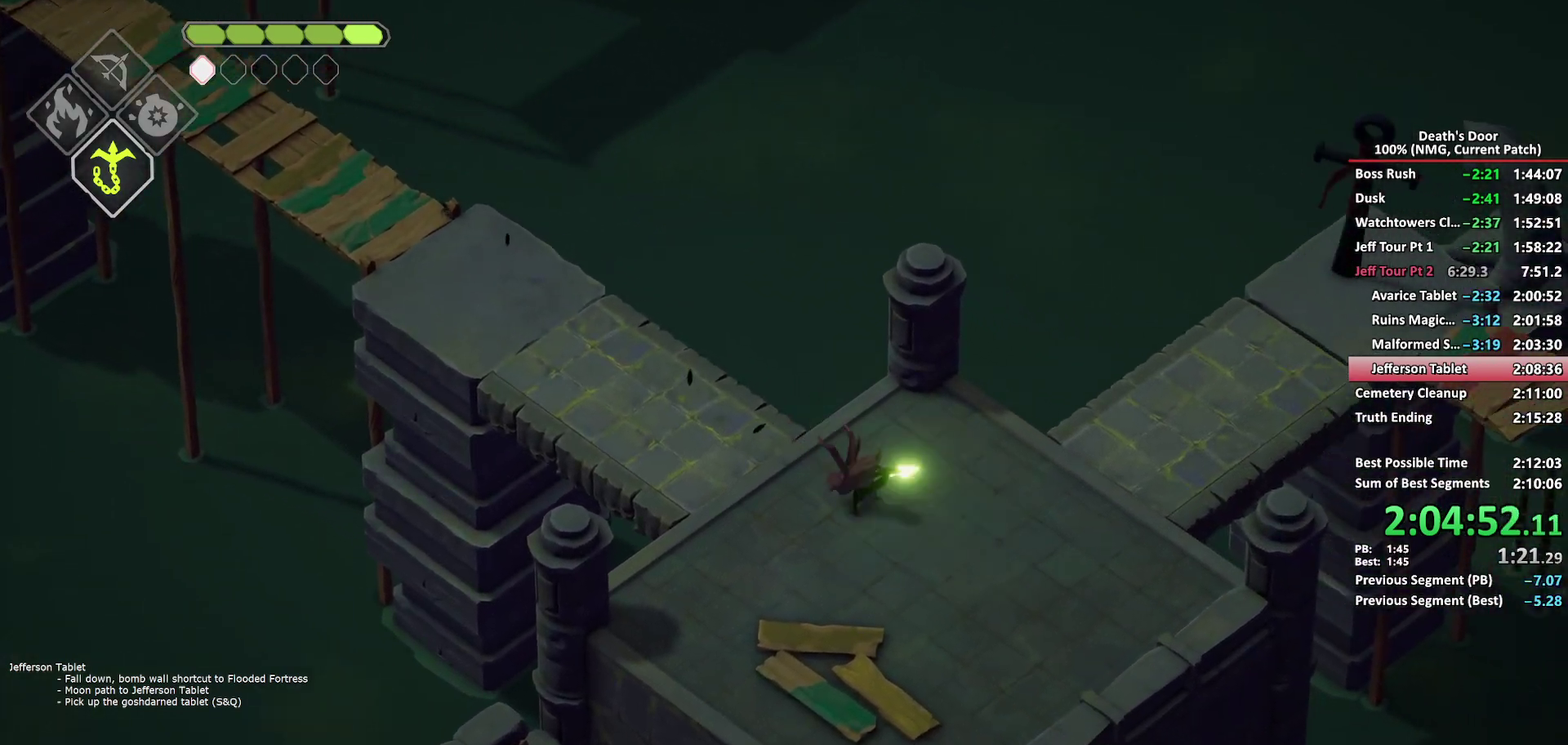
{"buttons": [], "left_stick": "up-right", "right_stick": "center", "events": [[67, "B", "up"], [433, "left_stick", "up-right"]]}
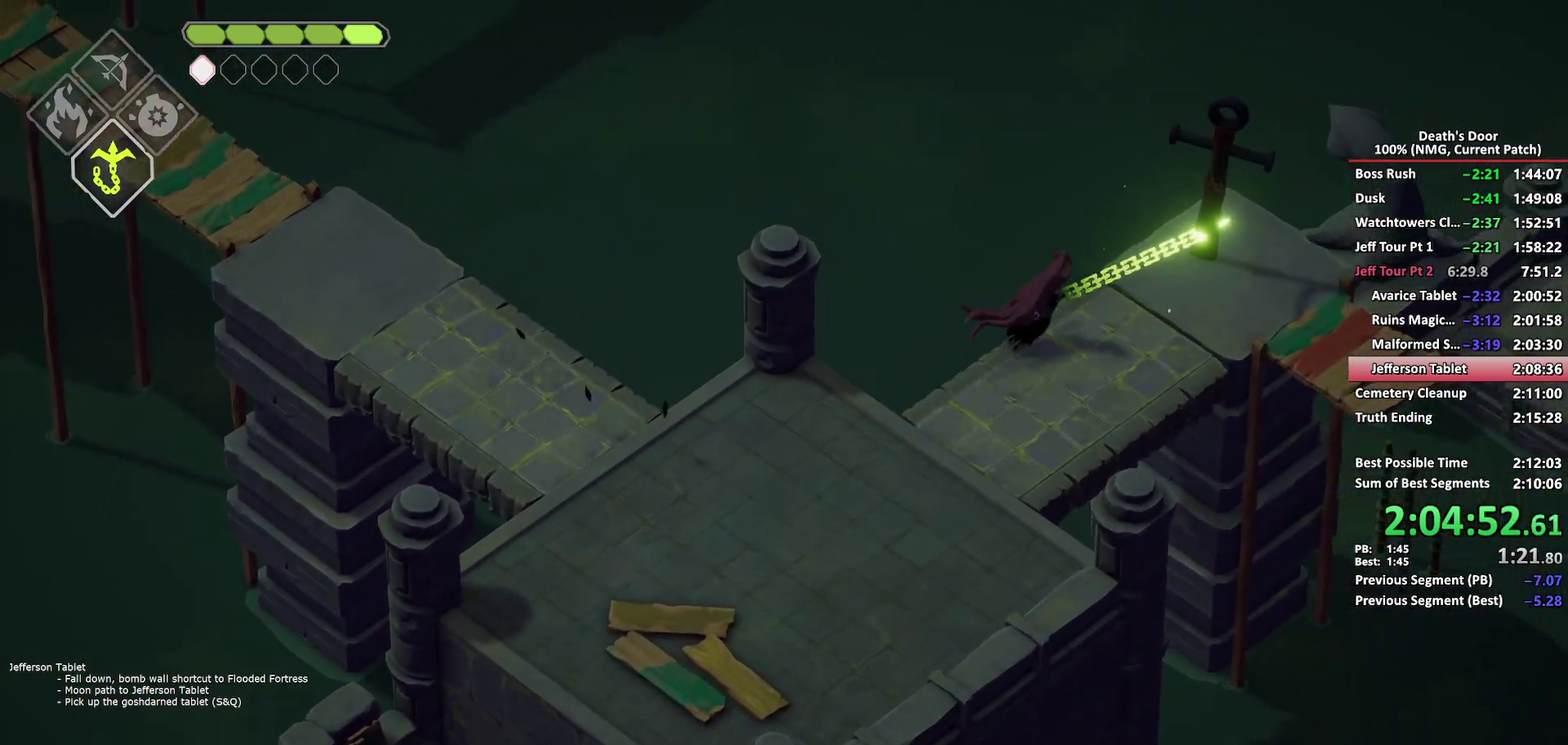
{"buttons": [], "left_stick": "up-right", "right_stick": "center", "events": [[150, "left_stick", "up"], [317, "left_stick", "up-right"]]}
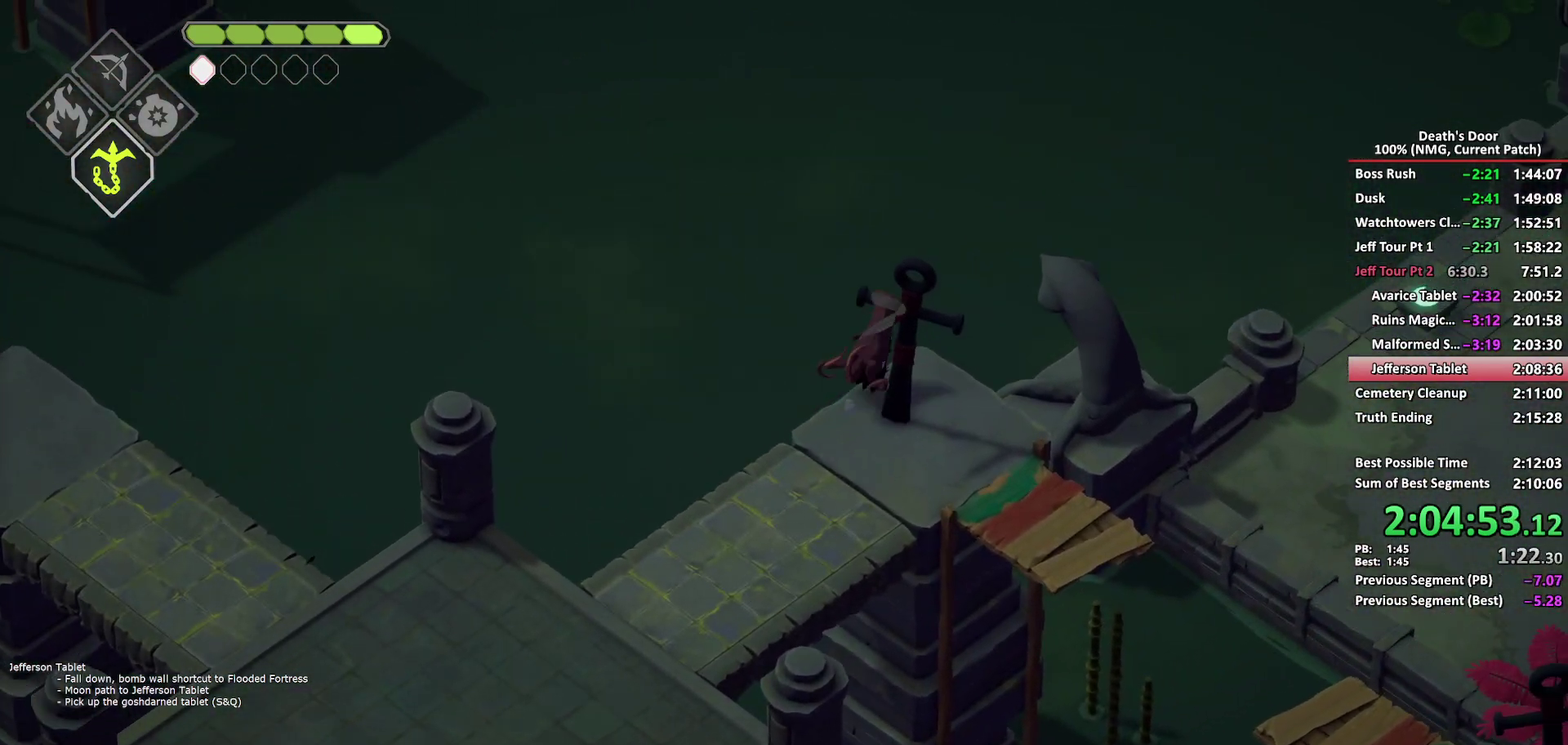
{"buttons": [], "left_stick": "up-right", "right_stick": "center", "events": [[250, "A", "down"], [333, "A", "up"]]}
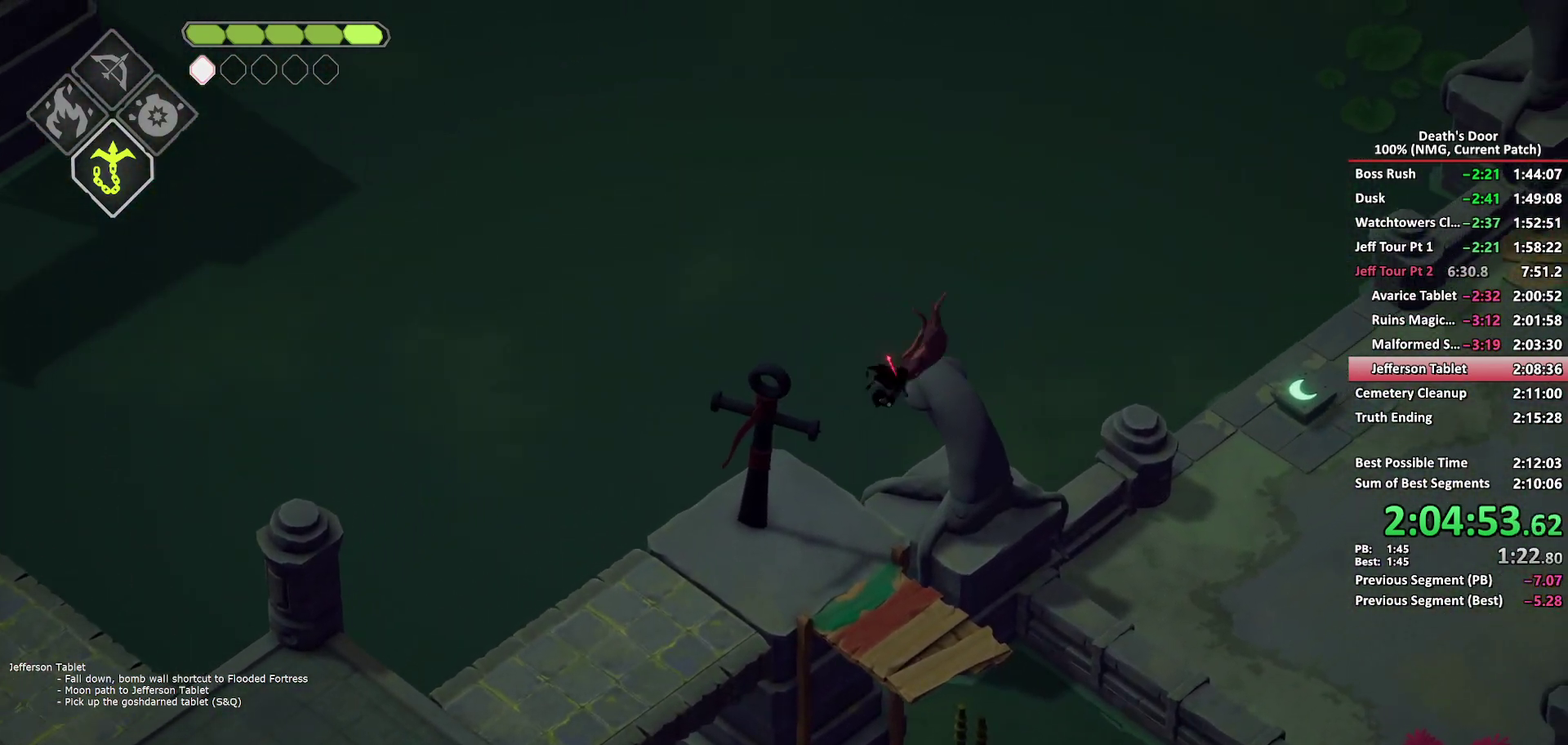
{"buttons": [], "left_stick": "up-right", "right_stick": "center", "events": []}
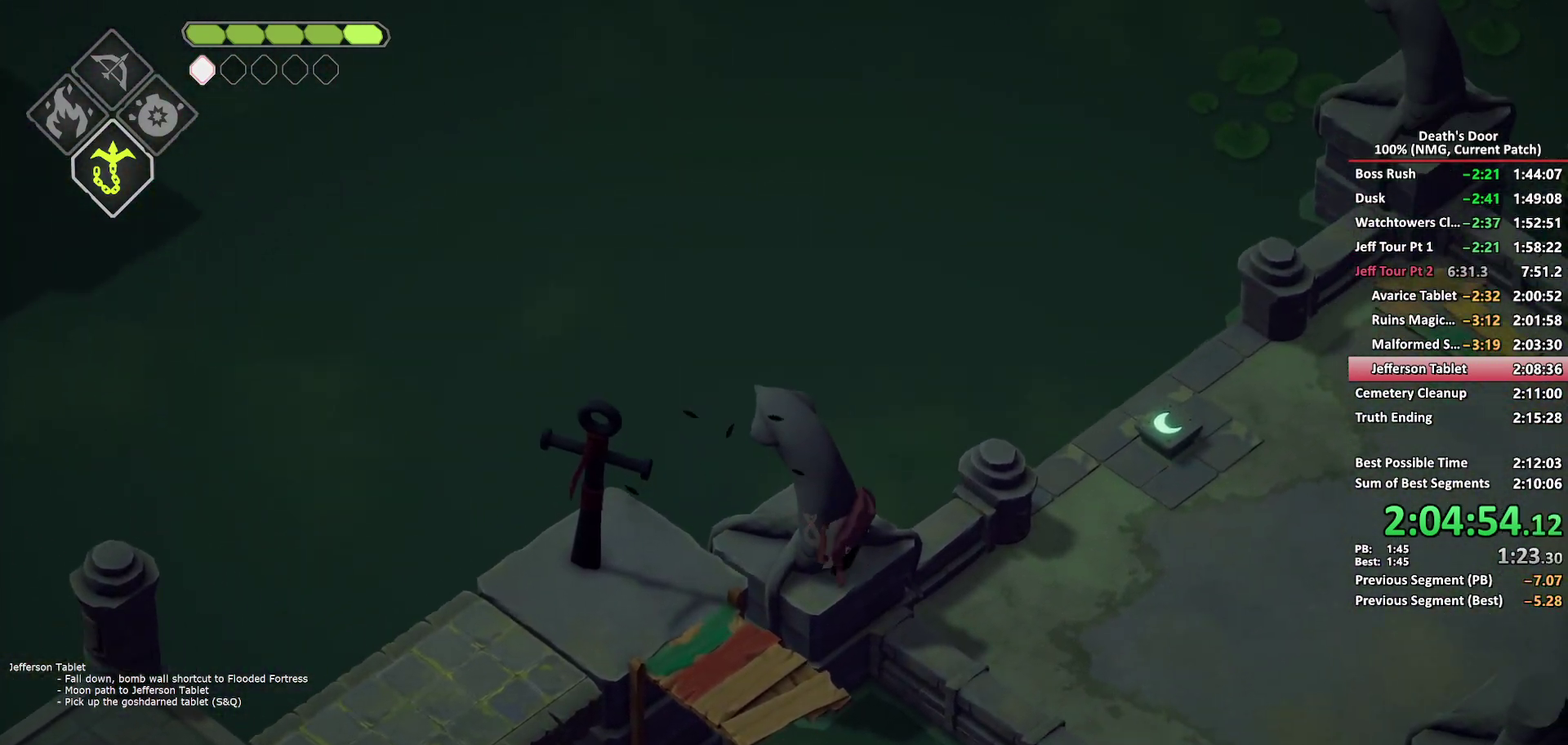
{"buttons": [], "left_stick": "up-right", "right_stick": "center", "events": [[150, "A", "down"], [250, "A", "up"]]}
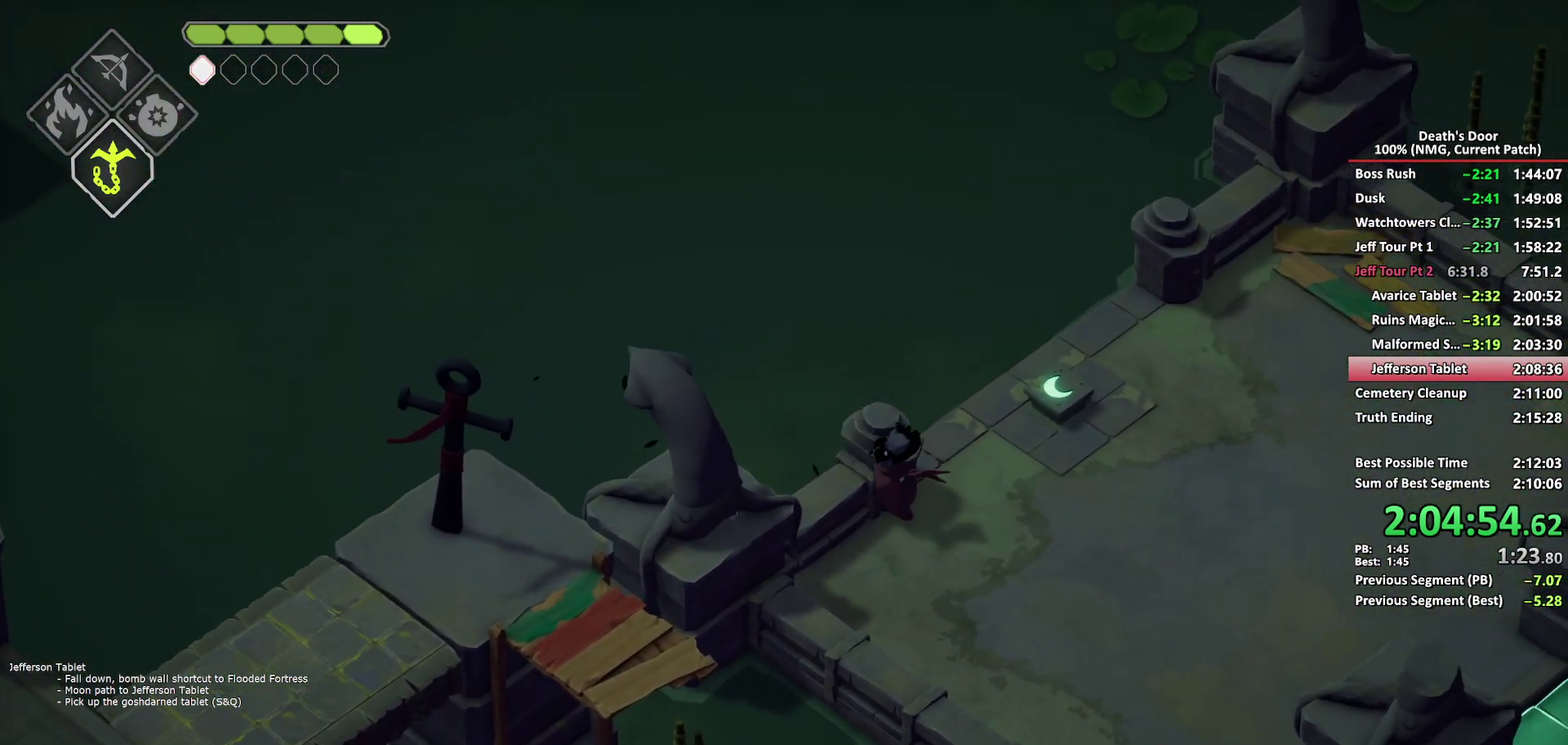
{"buttons": [], "left_stick": "up-right", "right_stick": "center", "events": []}
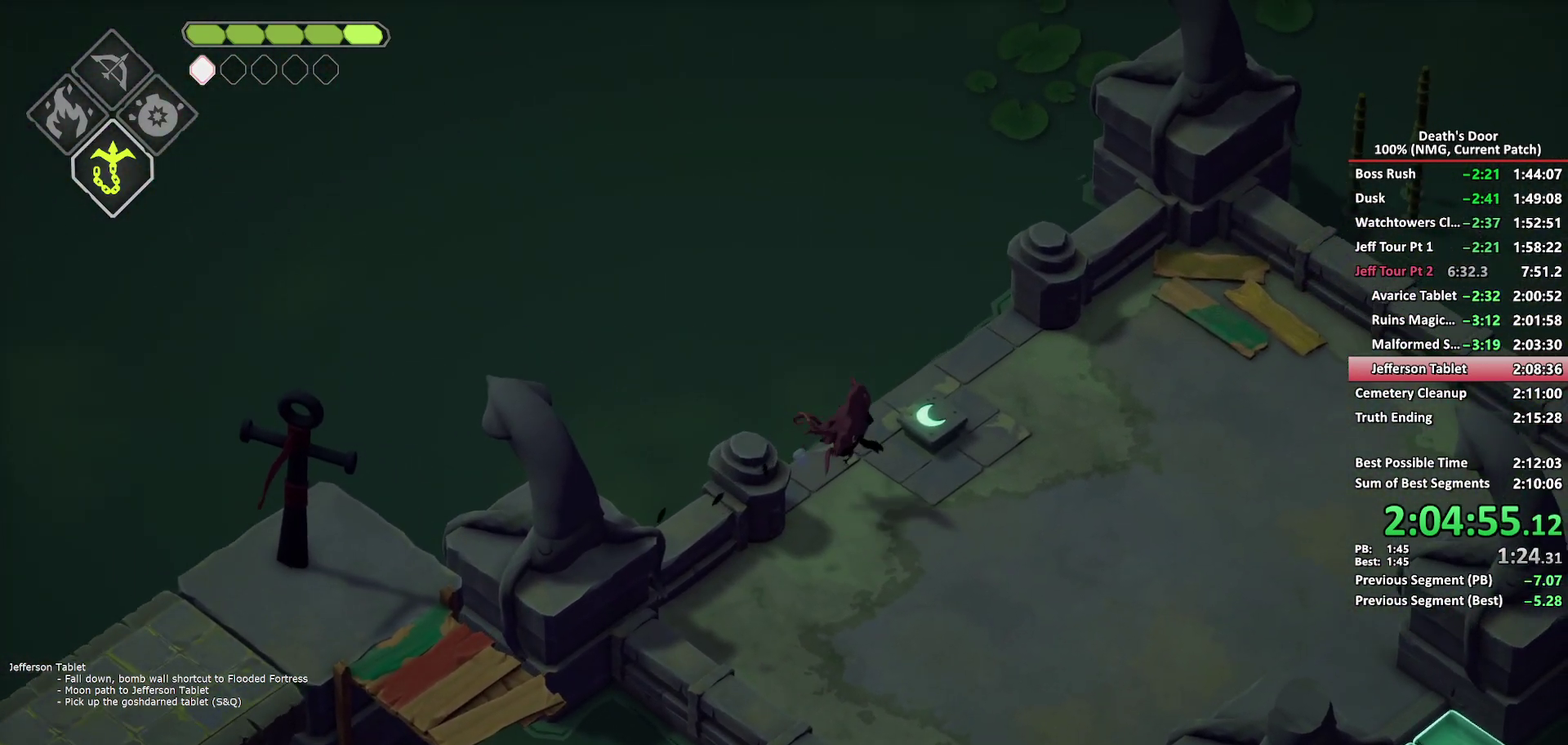
{"buttons": [], "left_stick": "center", "right_stick": "center", "events": [[217, "Y", "down"], [417, "Y", "up"], [417, "left_stick", "center"]]}
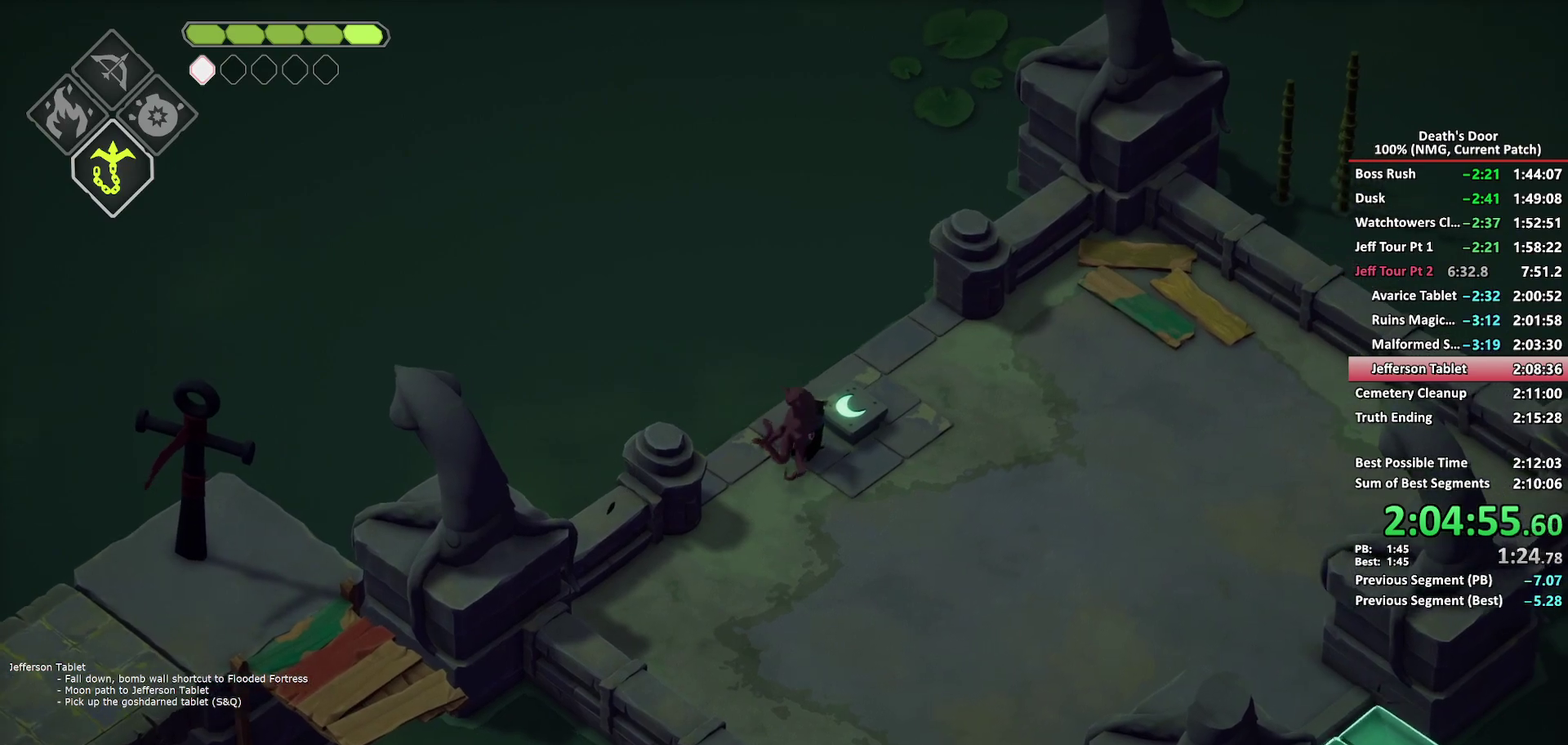
{"buttons": [], "left_stick": "center", "right_stick": "center", "events": [[17, "A", "down"], [100, "A", "up"], [150, "A", "down"], [233, "A", "up"], [300, "A", "down"], [350, "A", "up"], [417, "A", "down"], [483, "A", "up"]]}
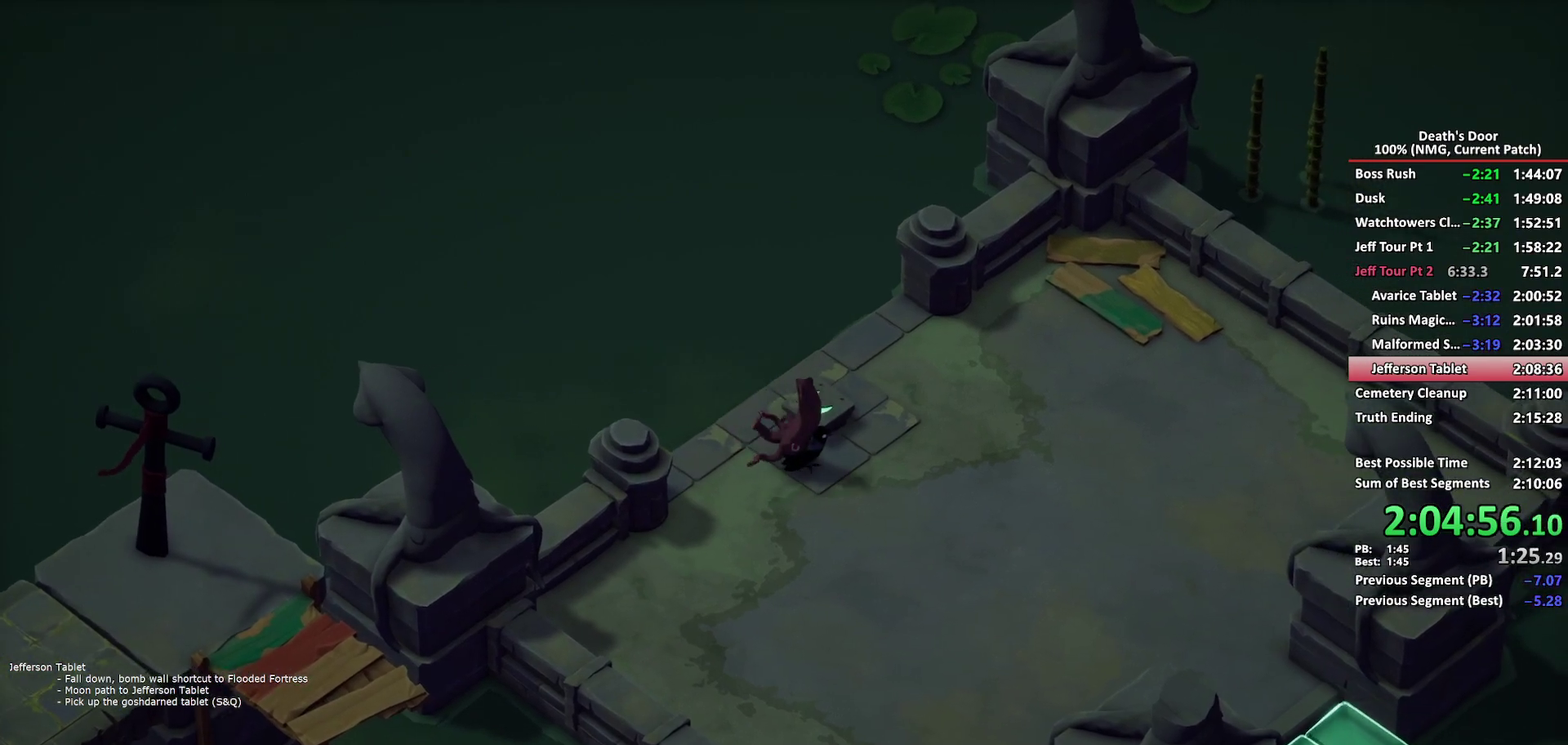
{"buttons": [], "left_stick": "center", "right_stick": "center", "events": [[50, "A", "down"], [117, "A", "up"], [167, "A", "down"], [250, "A", "up"], [300, "A", "down"], [350, "A", "up"], [417, "A", "down"], [500, "A", "up"]]}
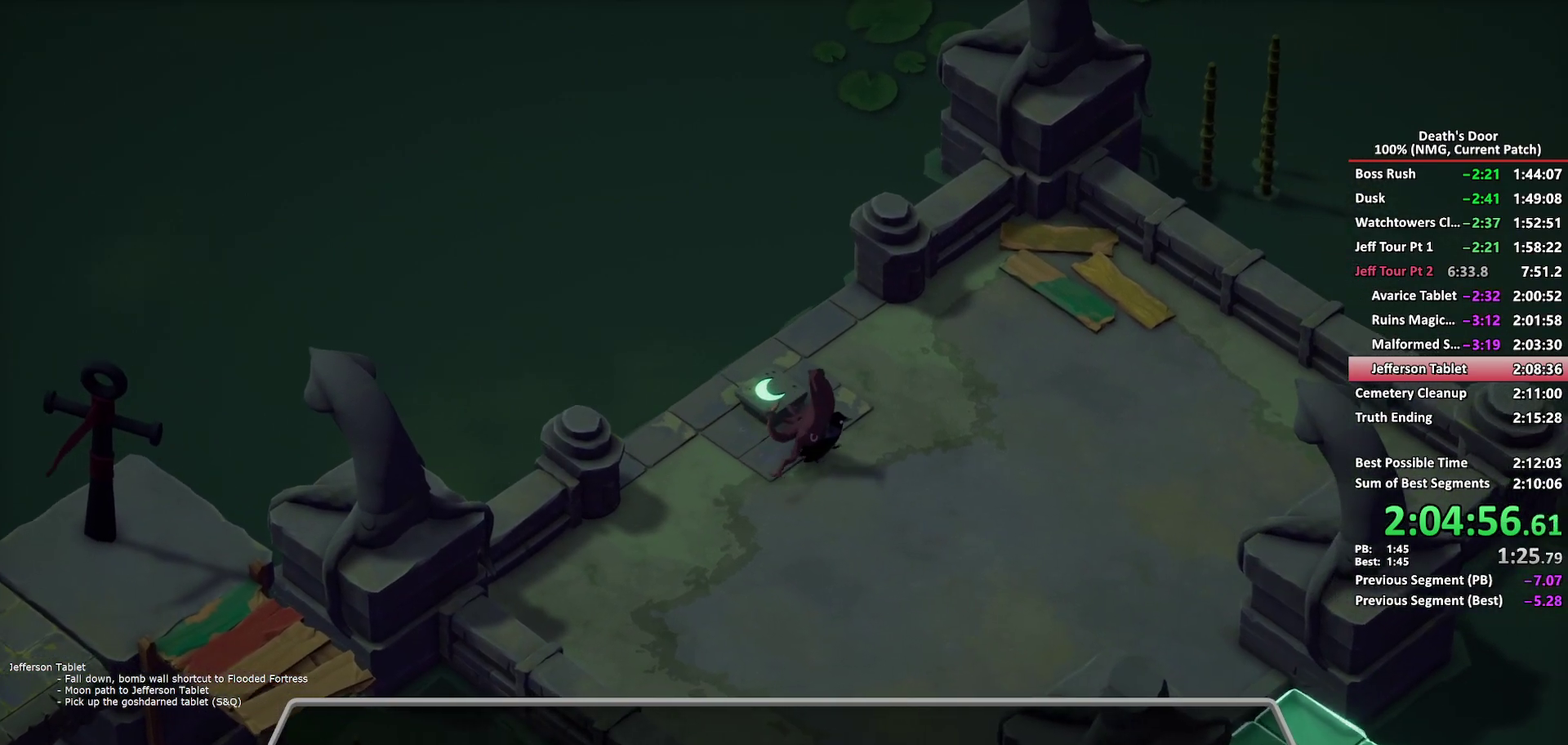
{"buttons": [], "left_stick": "center", "right_stick": "center", "events": [[50, "A", "down"], [400, "A", "up"]]}